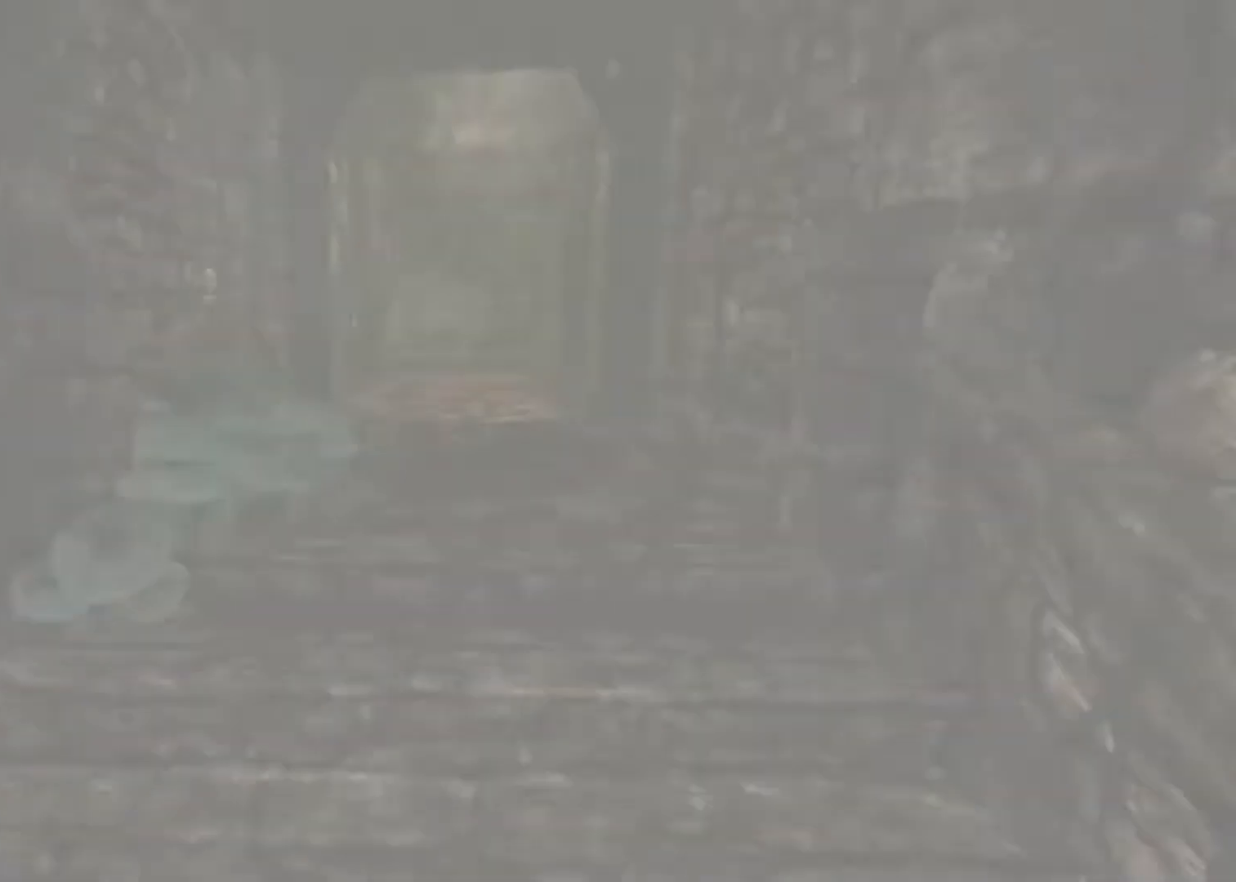
Gameplay with keyboard and mouse; each line is a JSON object with the keys and mouse buttons held at the frame after it. "events" lists presses ("down") and releases ("up") of "a", "alt", "d", "e", "f4", "q", "s", "shift", "space", "tab", "w", "mouse_left", "mouse_right", "mouse_wheel_up" and "mouse_wheel_down" between this image and that frame as [ms after this image, input, new state], when the widget could be followed in between. "mouse_left", "mouse_right", "mouse_wheel_up", "mouse_wheel_down" = the "left", "right", "wheel_up", "wheel_down" buttons of the "mouse" list. No other keys are recorded. Mouse movement is not recorded.
{"keys": ["w"], "mouse": [], "events": [[67, "space", "down"], [167, "space", "up"], [500, "shift", "up"]]}
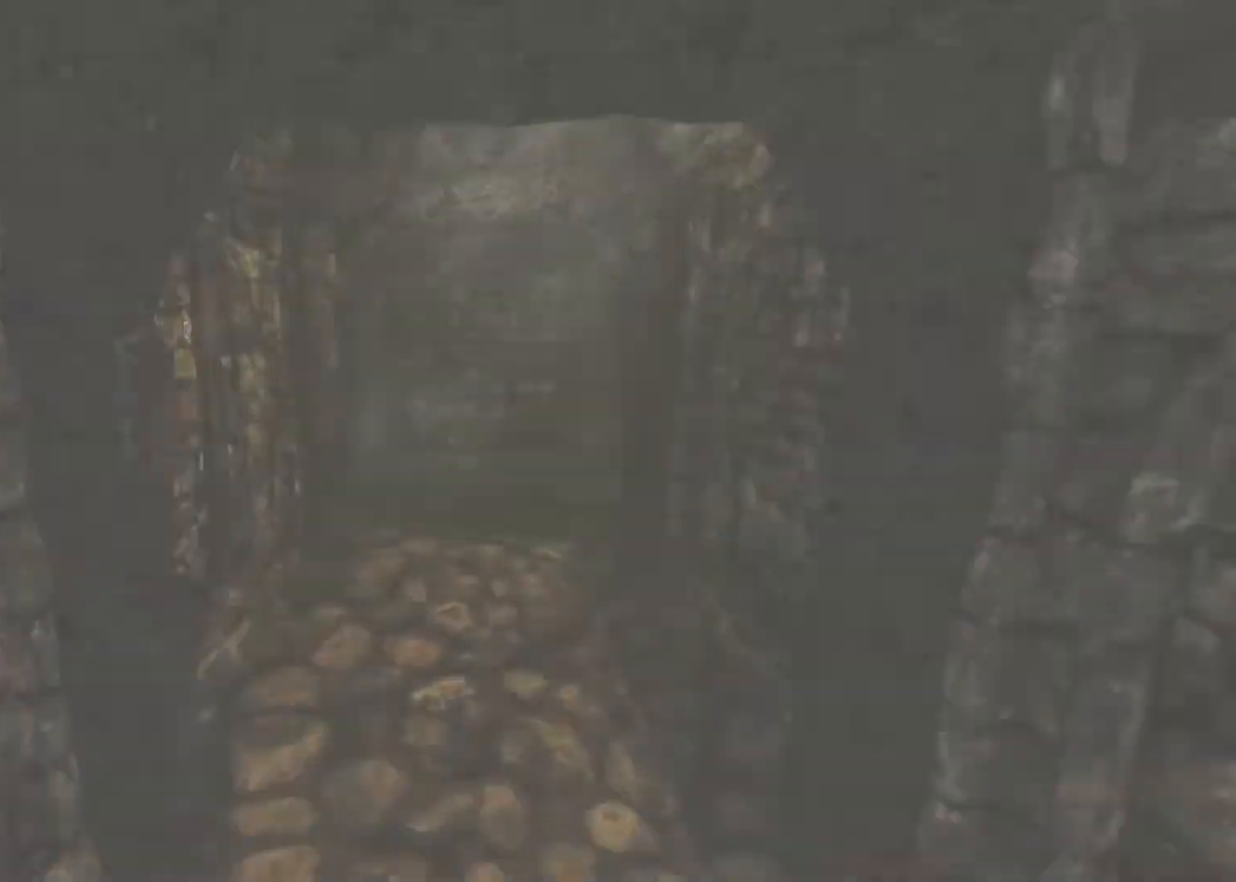
{"keys": ["shift", "w"], "mouse": [], "events": [[67, "shift", "down"]]}
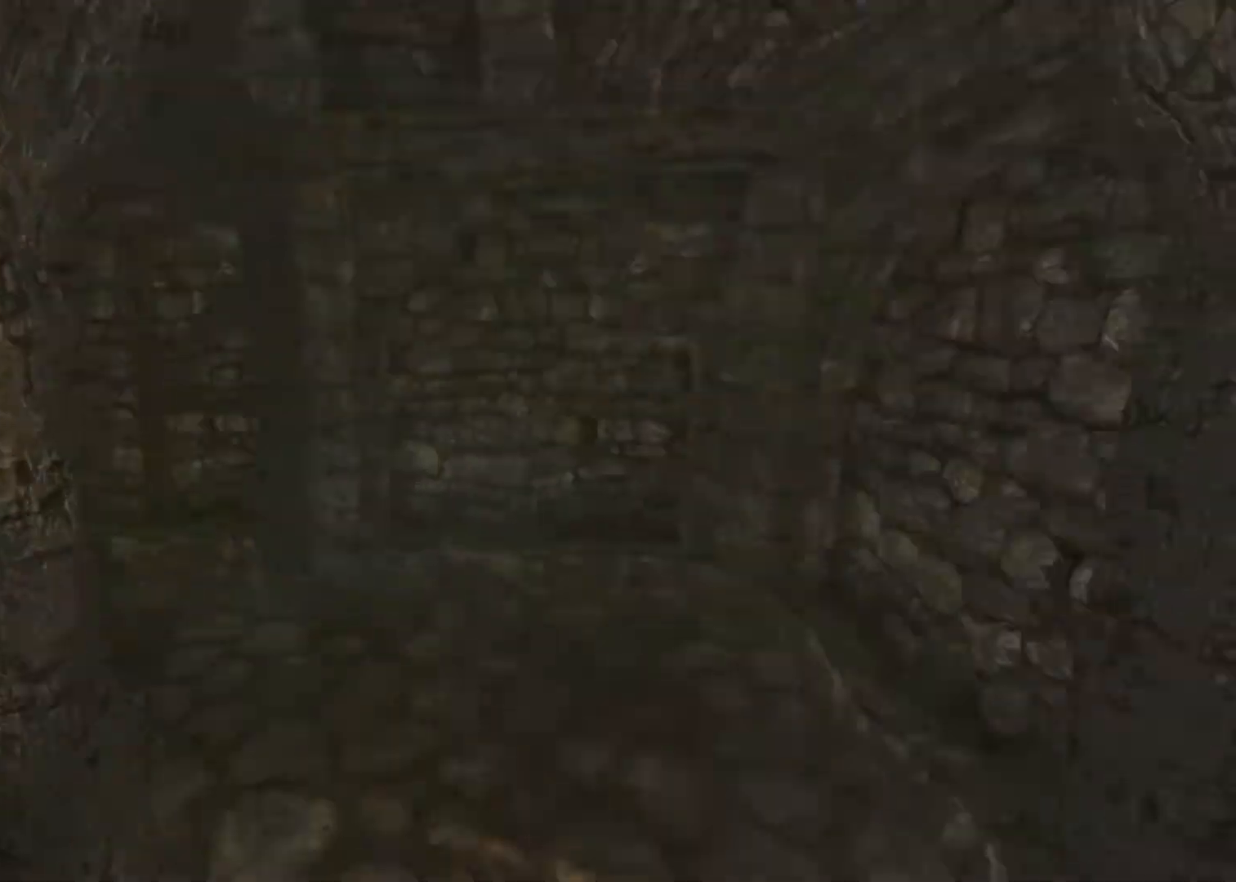
{"keys": ["shift", "w"], "mouse": [], "events": []}
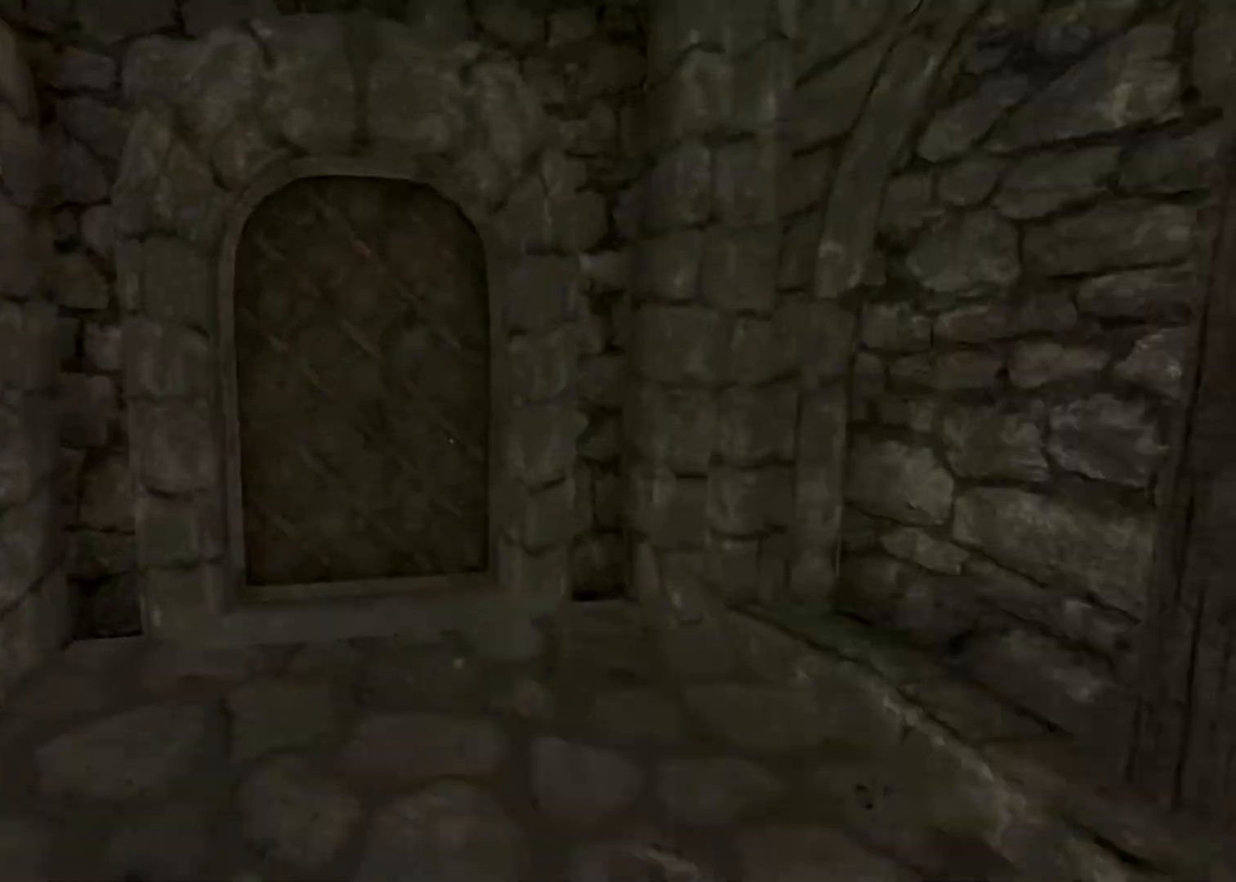
{"keys": ["shift", "w"], "mouse": ["left", "right"], "events": [[233, "mouse_left", "down"], [433, "mouse_right", "down"]]}
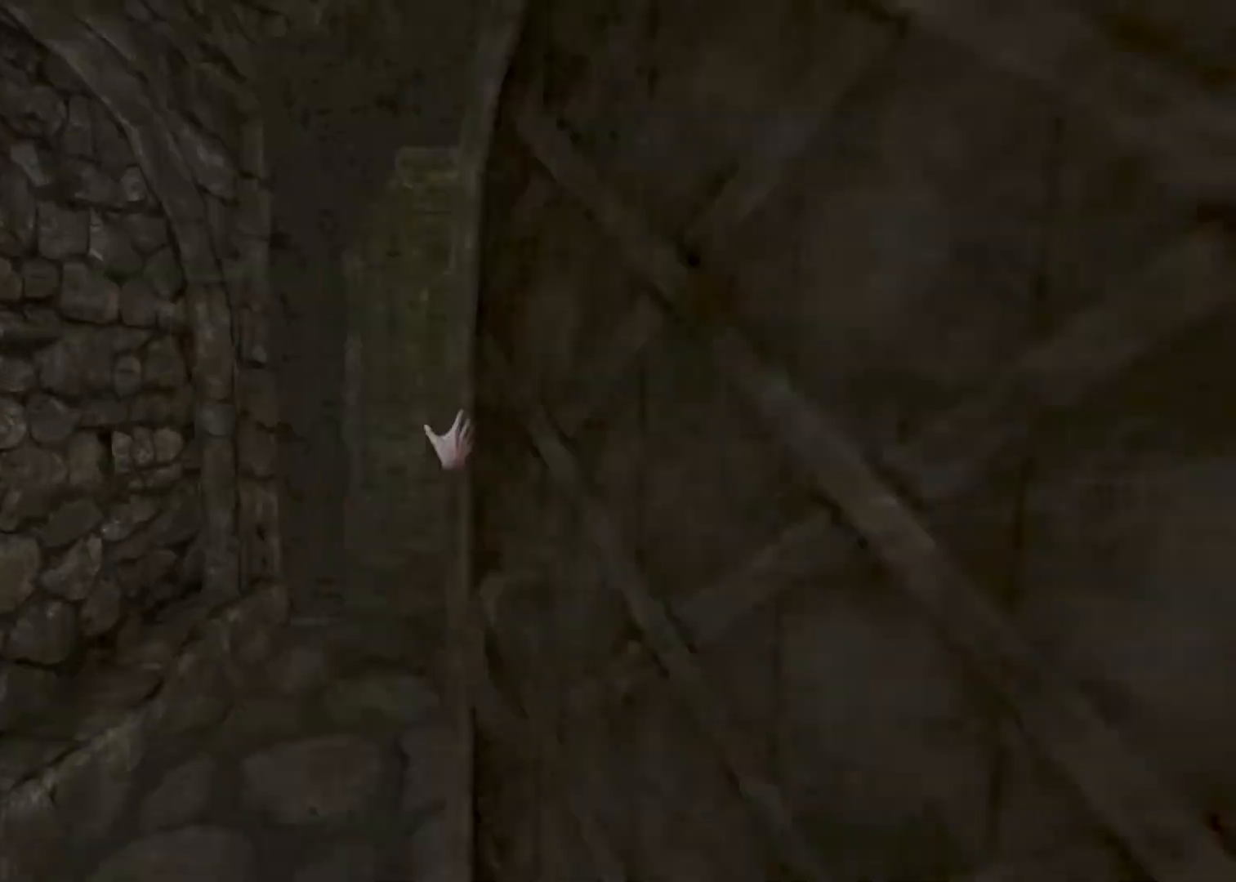
{"keys": ["shift", "w"], "mouse": [], "events": [[67, "mouse_right", "up"], [67, "space", "down"], [133, "mouse_left", "up"], [167, "space", "up"]]}
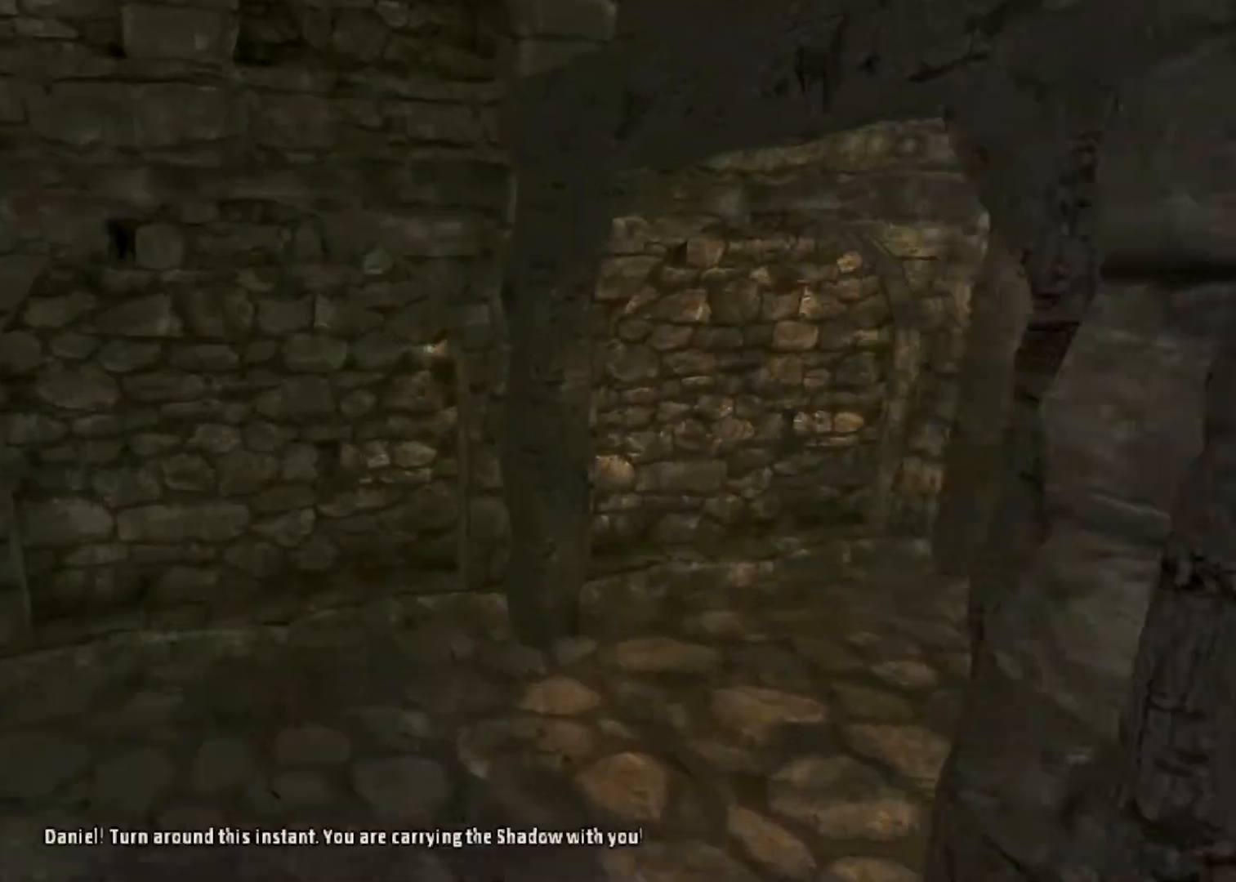
{"keys": ["w"], "mouse": [], "events": [[500, "shift", "up"]]}
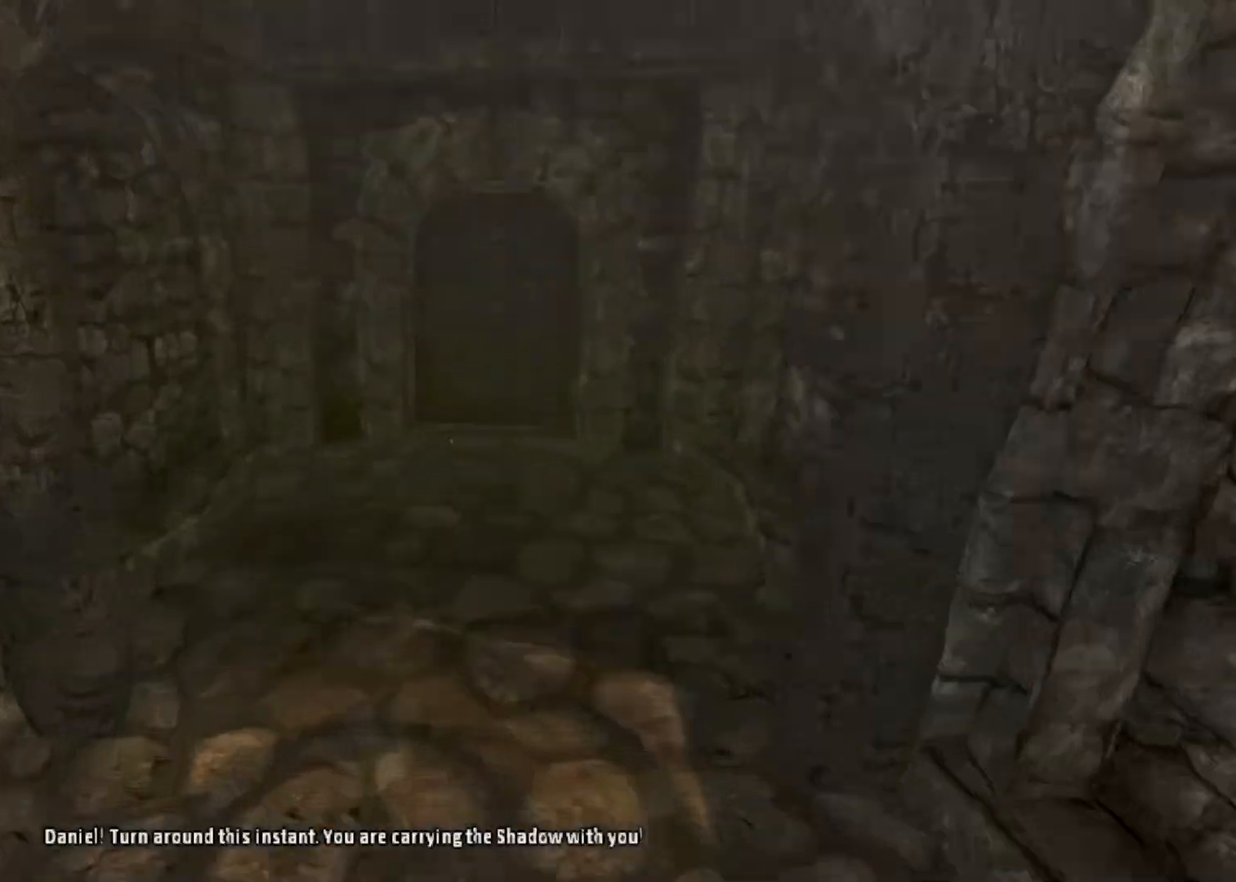
{"keys": ["shift", "w"], "mouse": [], "events": [[167, "shift", "down"]]}
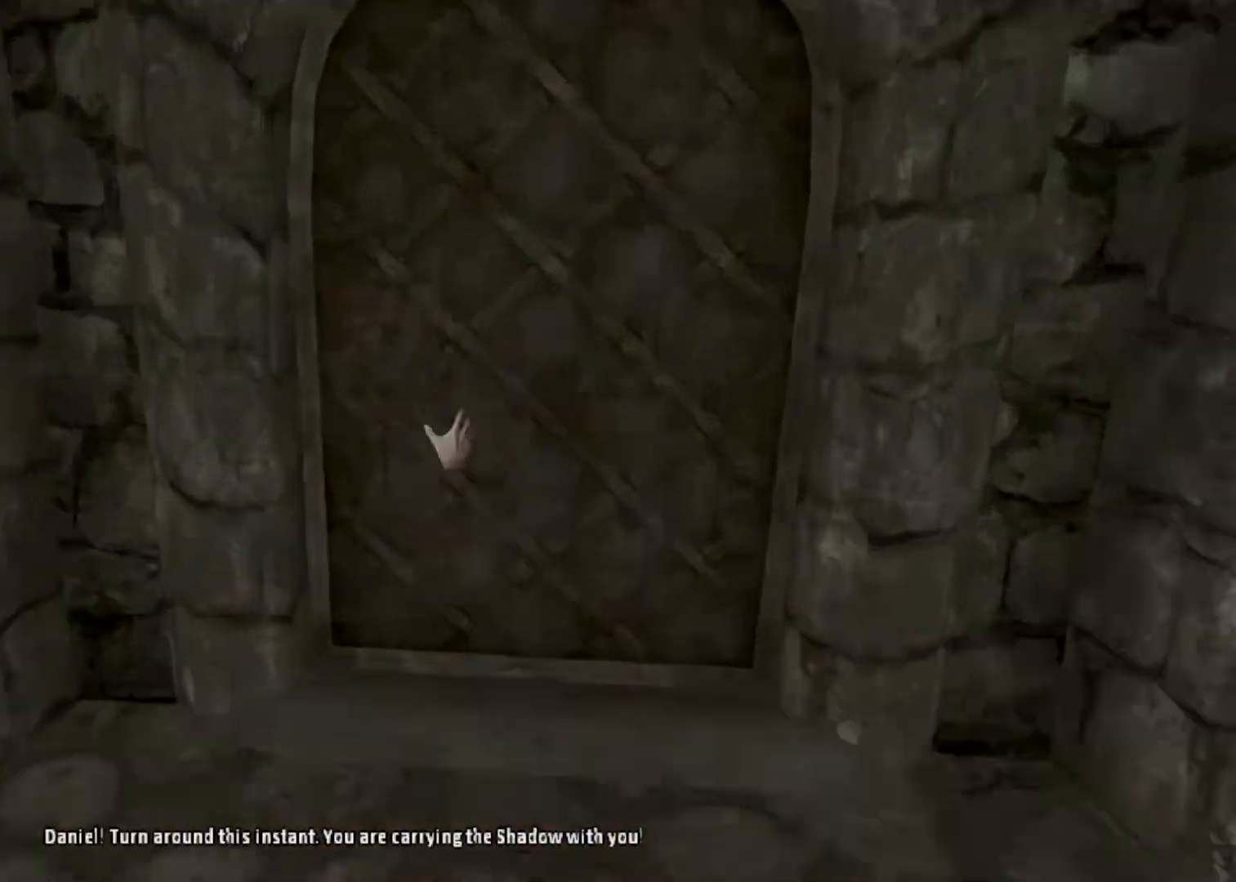
{"keys": ["shift", "w"], "mouse": [], "events": [[67, "mouse_left", "down"], [300, "mouse_right", "down"], [400, "mouse_right", "up"], [400, "space", "down"], [467, "mouse_left", "up"], [500, "space", "up"]]}
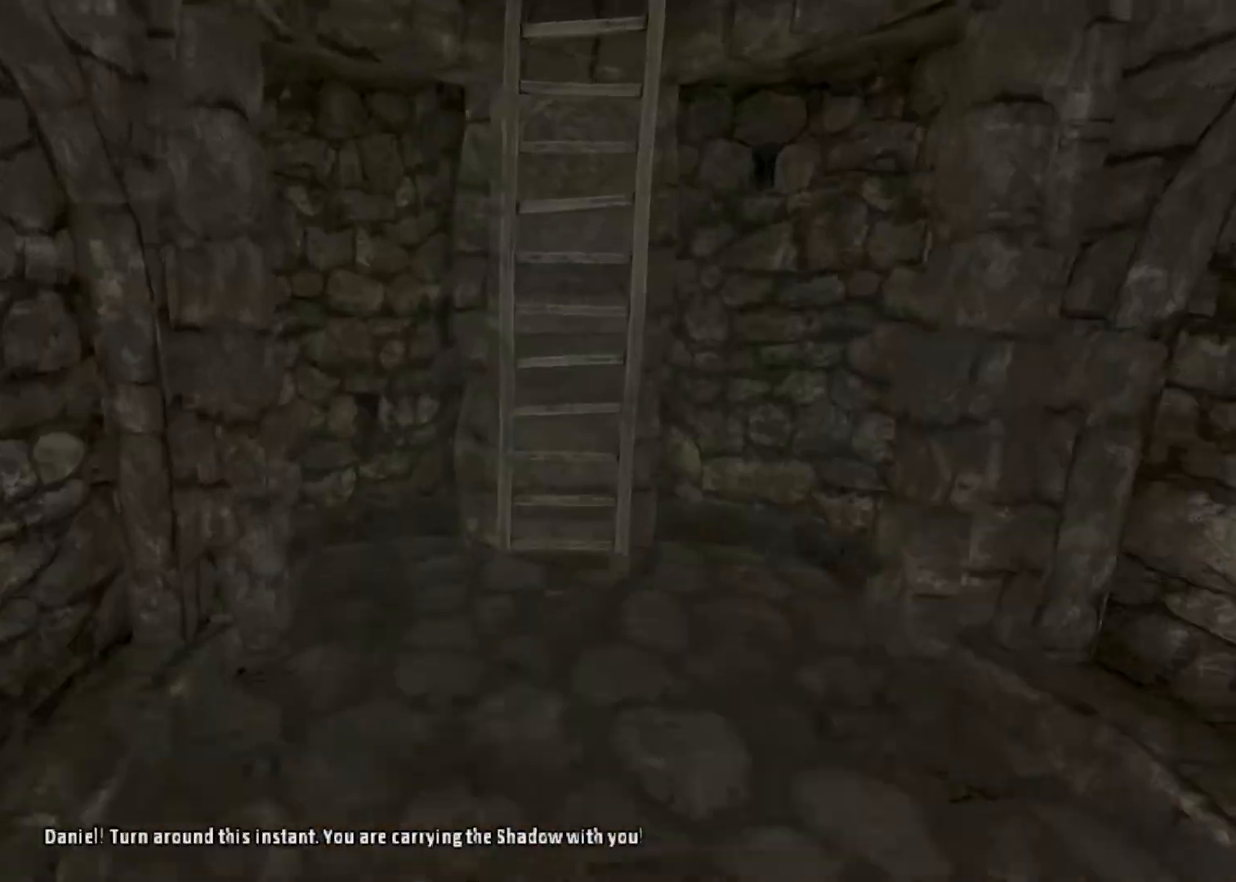
{"keys": ["shift", "w"], "mouse": ["wheel_down"], "events": [[367, "mouse_wheel_down", "down"]]}
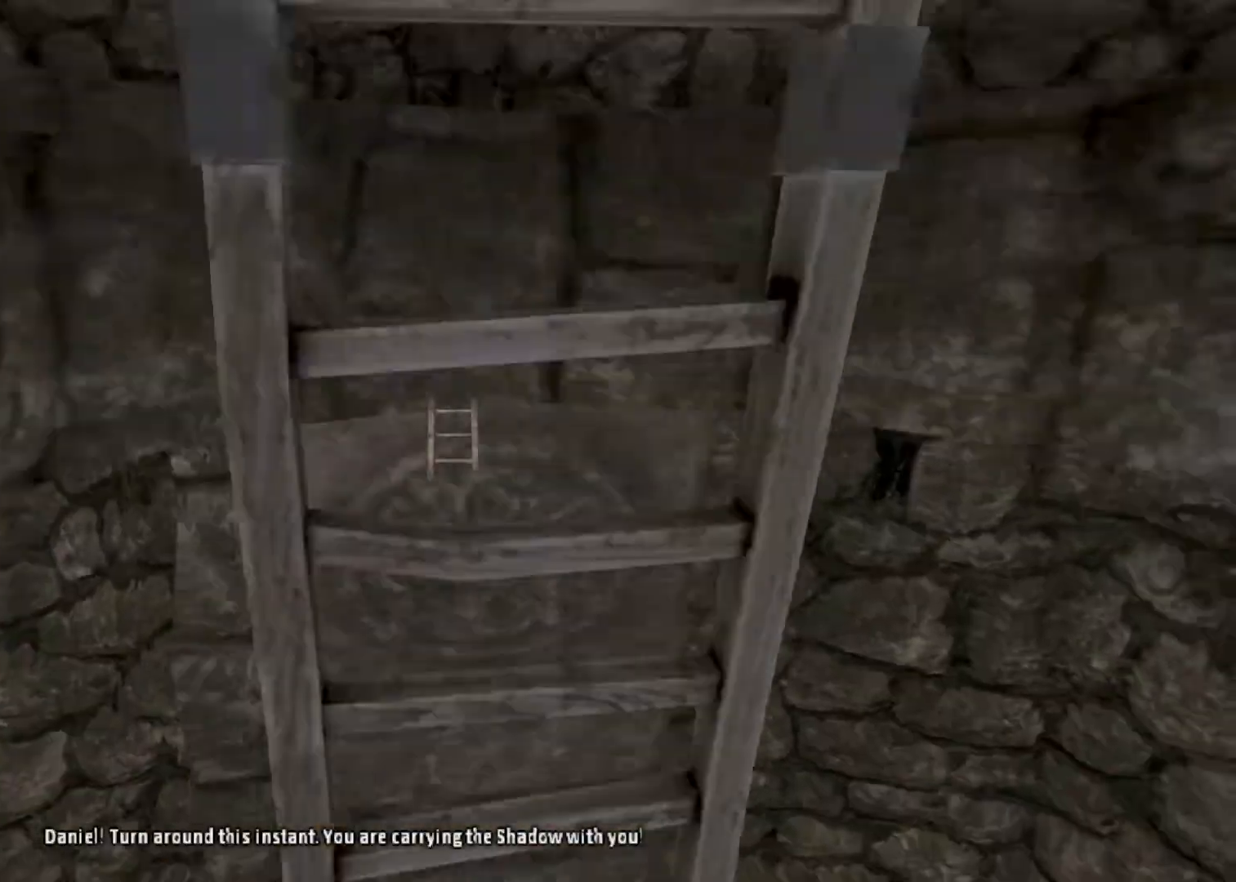
{"keys": ["shift", "w"], "mouse": ["wheel_down"], "events": [[33, "mouse_wheel_up", "down"], [100, "mouse_wheel_up", "up"], [200, "mouse_wheel_down", "up"], [200, "mouse_wheel_up", "down"], [267, "mouse_wheel_down", "down"], [400, "mouse_wheel_down", "up"], [433, "mouse_wheel_down", "down"], [467, "mouse_wheel_up", "up"]]}
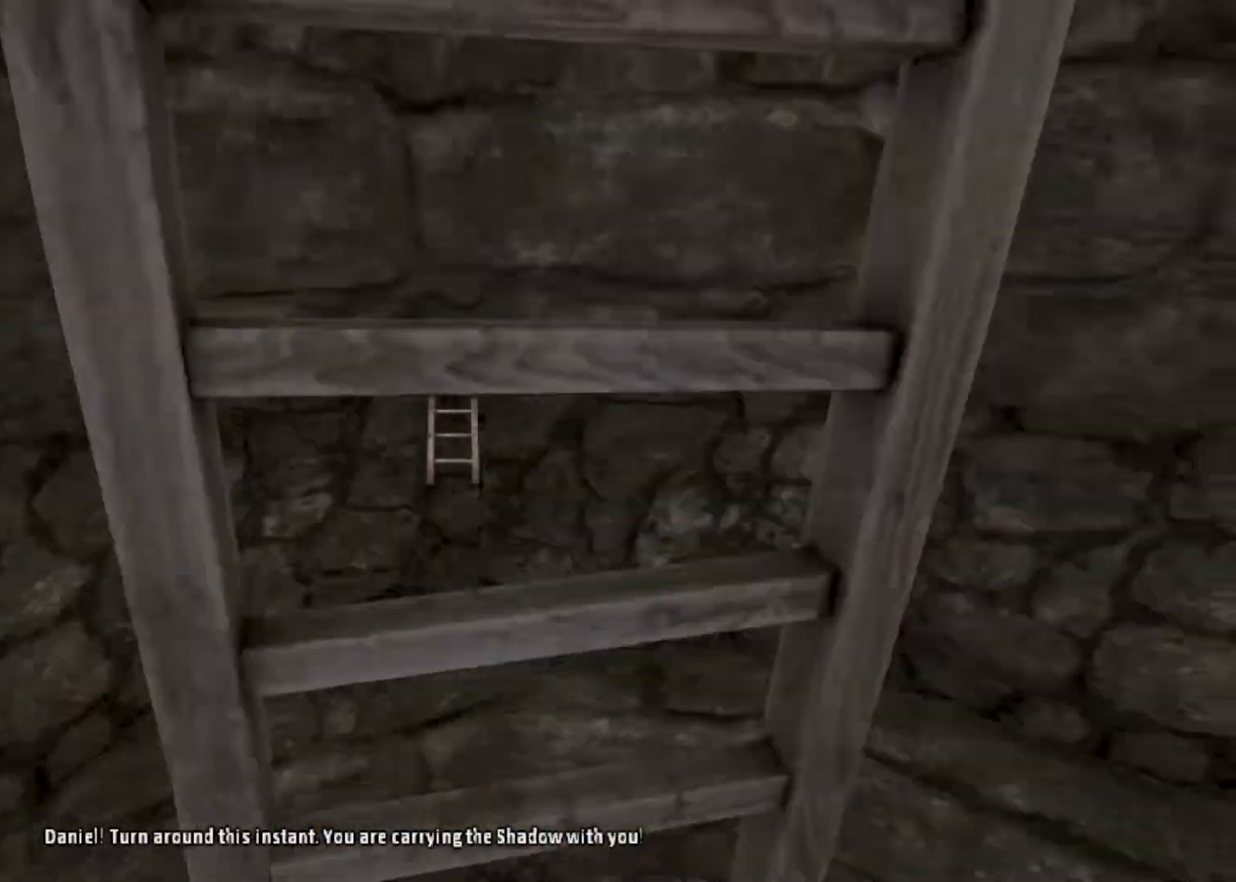
{"keys": [], "mouse": ["wheel_up", "wheel_down"], "events": [[67, "mouse_wheel_down", "up"], [67, "mouse_wheel_up", "down"], [133, "mouse_wheel_down", "down"], [167, "mouse_wheel_up", "up"], [233, "mouse_wheel_up", "down"], [233, "shift", "up"], [267, "mouse_wheel_down", "up"], [300, "mouse_wheel_down", "down"], [400, "w", "up"], [467, "mouse_wheel_down", "up"], [500, "mouse_wheel_down", "down"]]}
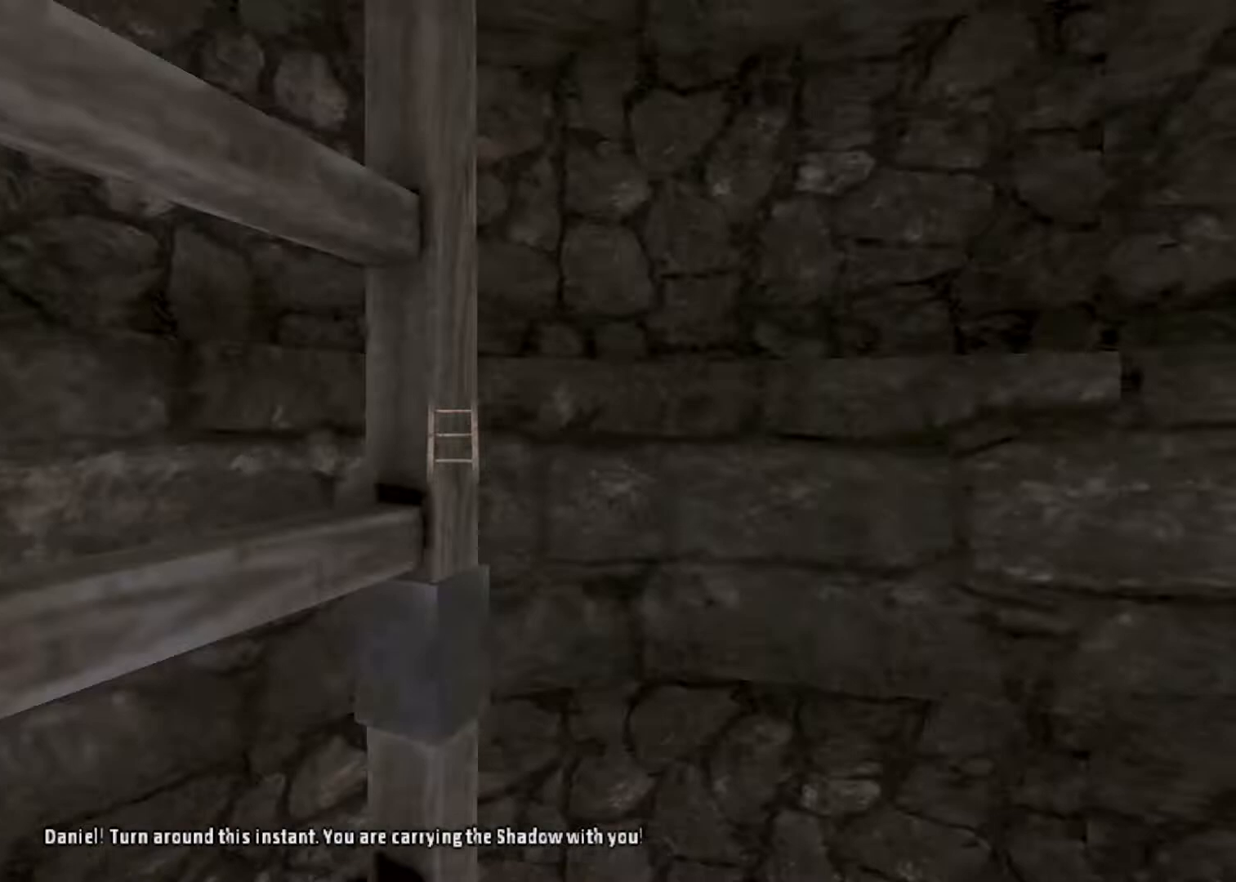
{"keys": [], "mouse": ["wheel_down"], "events": [[33, "mouse_wheel_up", "up"], [100, "mouse_wheel_up", "down"], [133, "mouse_wheel_down", "up"], [233, "mouse_wheel_down", "down"], [267, "mouse_wheel_up", "up"], [333, "mouse_wheel_up", "down"], [367, "mouse_wheel_down", "up"], [433, "mouse_wheel_down", "down"], [467, "mouse_wheel_up", "up"]]}
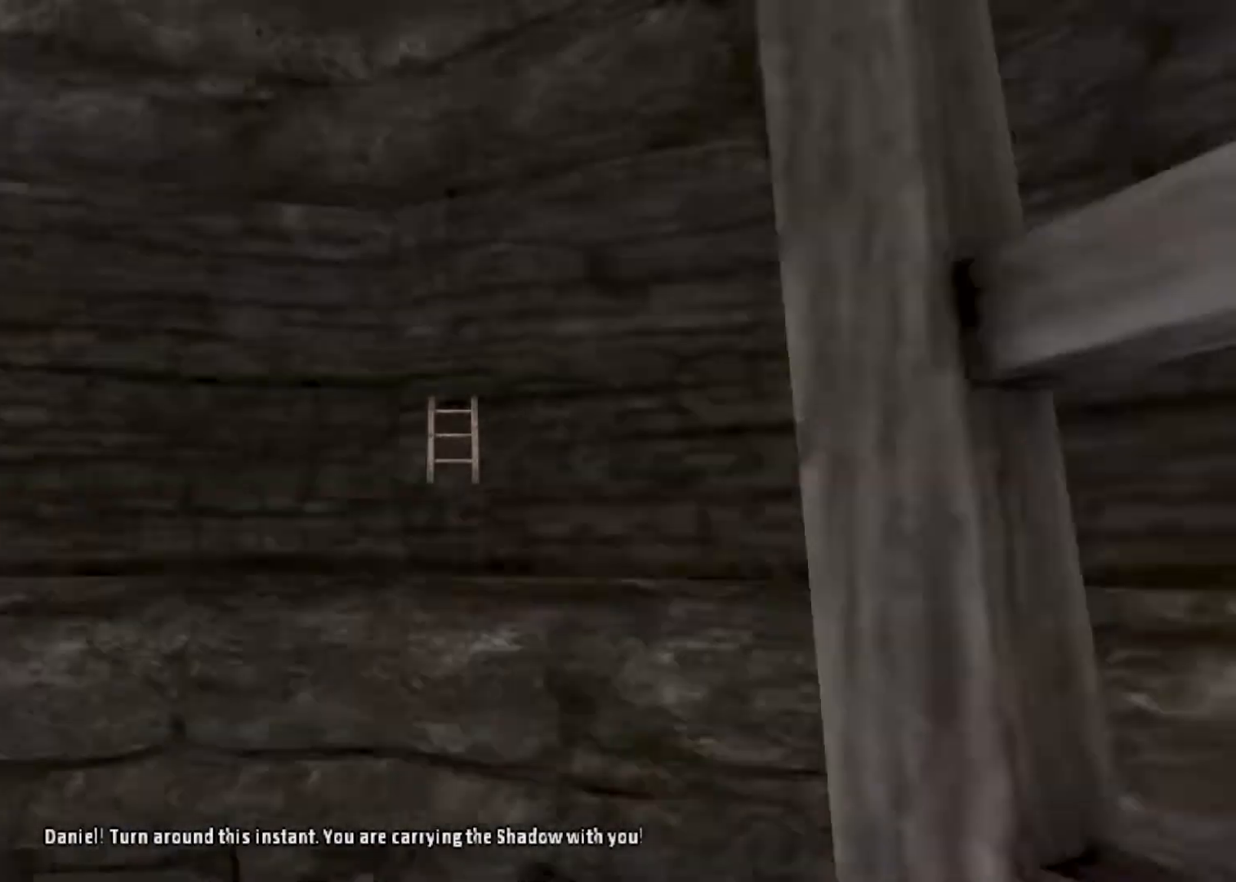
{"keys": [], "mouse": ["wheel_up", "wheel_down"], "events": [[67, "mouse_wheel_down", "up"], [67, "mouse_wheel_up", "down"], [167, "mouse_wheel_down", "down"], [200, "mouse_wheel_up", "up"], [267, "mouse_wheel_up", "down"], [300, "mouse_wheel_down", "up"], [367, "mouse_wheel_up", "up"], [400, "mouse_wheel_down", "down"], [500, "mouse_wheel_up", "down"]]}
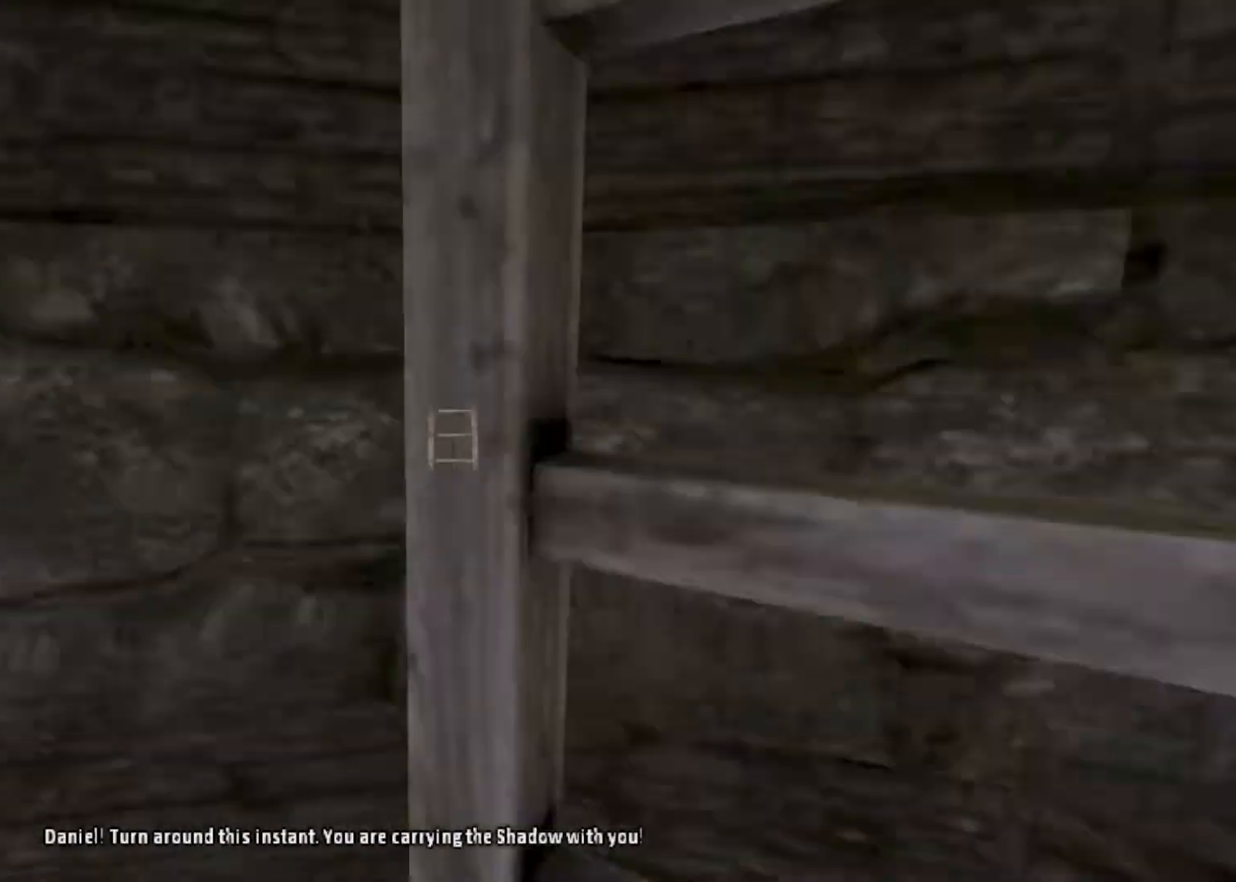
{"keys": [], "mouse": ["wheel_up", "wheel_down"], "events": [[33, "mouse_wheel_down", "up"], [67, "mouse_wheel_down", "down"], [133, "mouse_wheel_up", "up"], [233, "mouse_wheel_down", "up"], [233, "mouse_wheel_up", "down"], [233, "w", "down"], [333, "mouse_wheel_down", "down"], [333, "mouse_wheel_up", "up"], [400, "mouse_wheel_up", "down"], [433, "mouse_wheel_down", "up"], [500, "mouse_wheel_down", "down"], [500, "w", "up"]]}
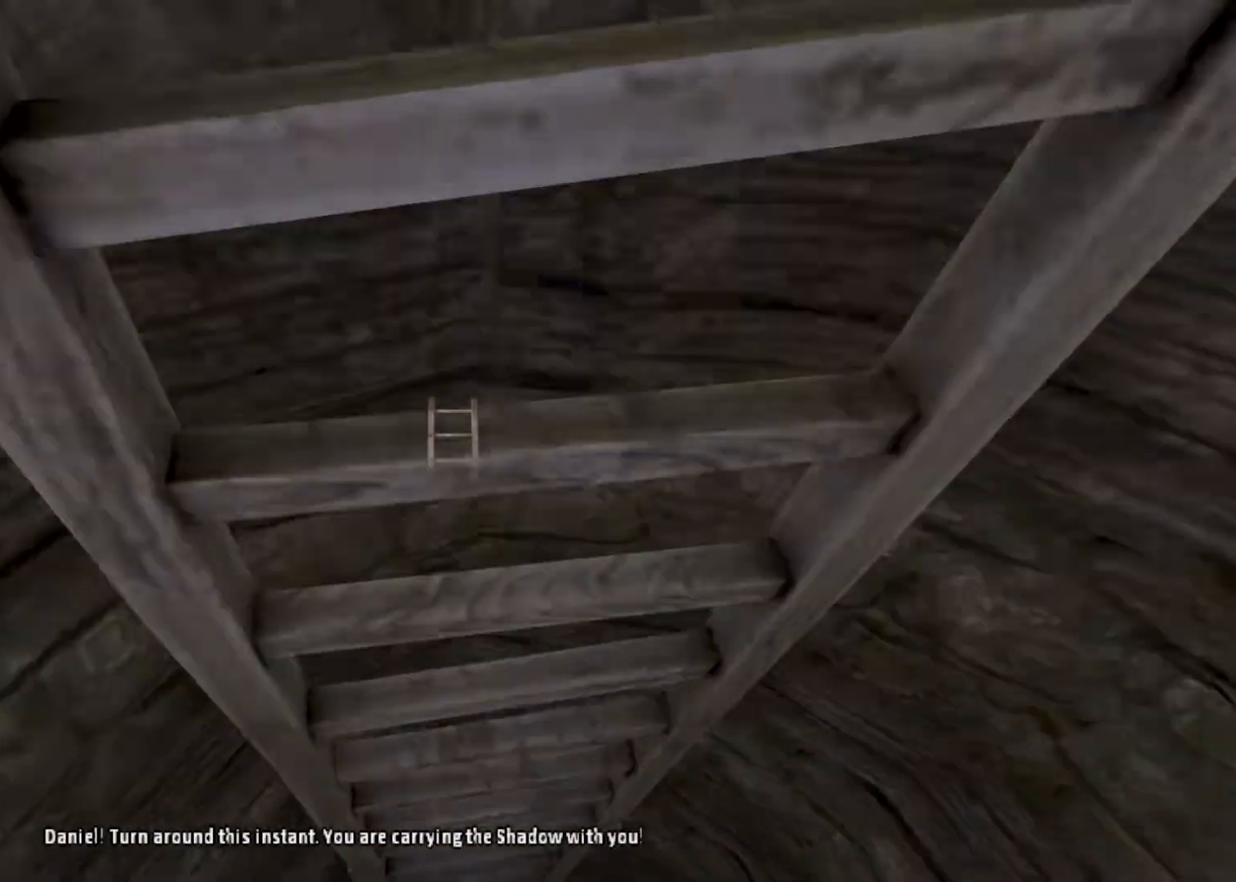
{"keys": [], "mouse": ["wheel_down"], "events": [[33, "mouse_wheel_up", "up"], [133, "mouse_wheel_up", "down"], [200, "mouse_wheel_down", "up"], [233, "mouse_wheel_down", "down"], [233, "mouse_wheel_up", "up"], [333, "mouse_wheel_up", "down"], [367, "mouse_wheel_down", "up"], [433, "mouse_wheel_down", "down"], [467, "mouse_wheel_up", "up"]]}
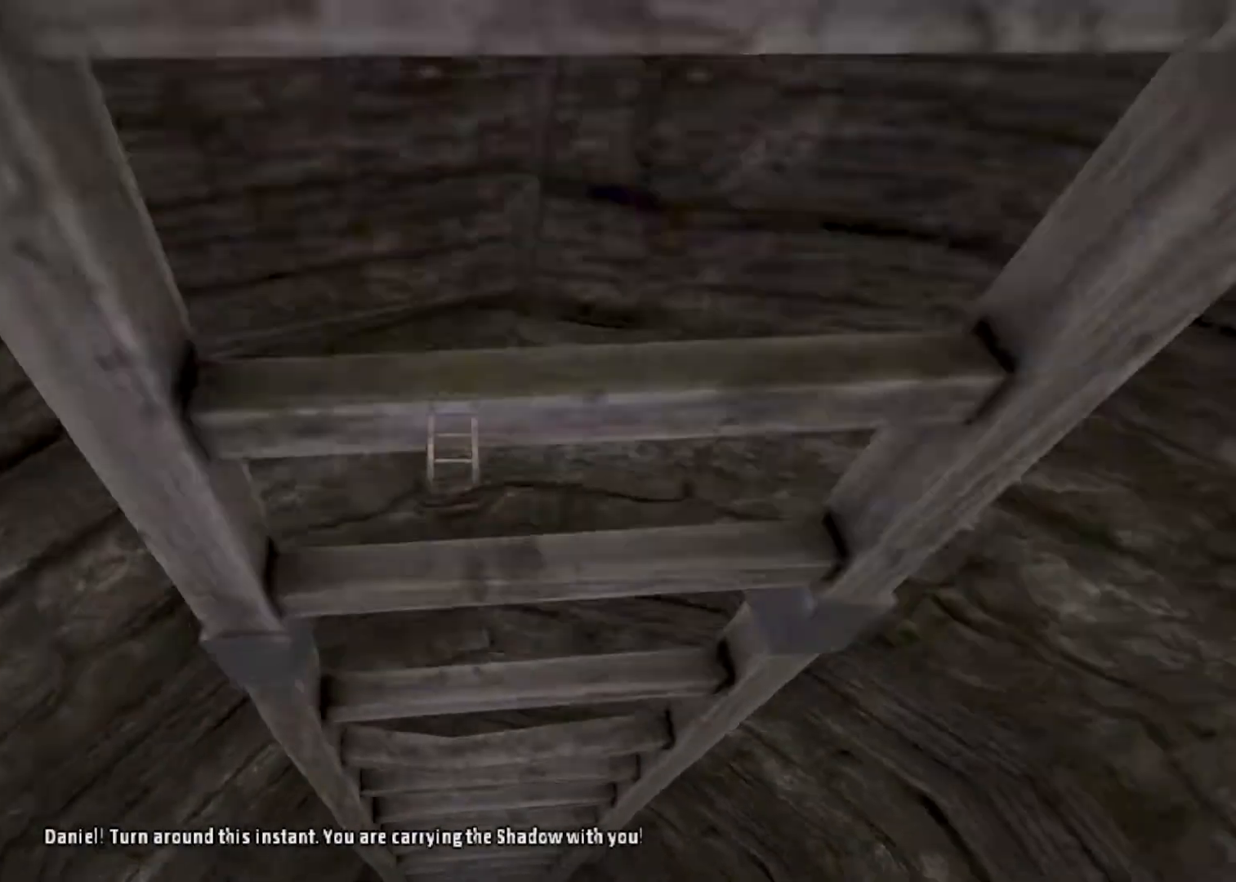
{"keys": [], "mouse": ["wheel_up", "wheel_down"], "events": [[33, "mouse_wheel_up", "down"], [67, "mouse_wheel_down", "up"], [100, "mouse_wheel_down", "down"], [233, "mouse_wheel_down", "up"], [300, "mouse_wheel_down", "down"], [333, "mouse_wheel_up", "up"], [400, "mouse_wheel_up", "down"], [433, "mouse_wheel_down", "up"], [467, "mouse_wheel_down", "down"]]}
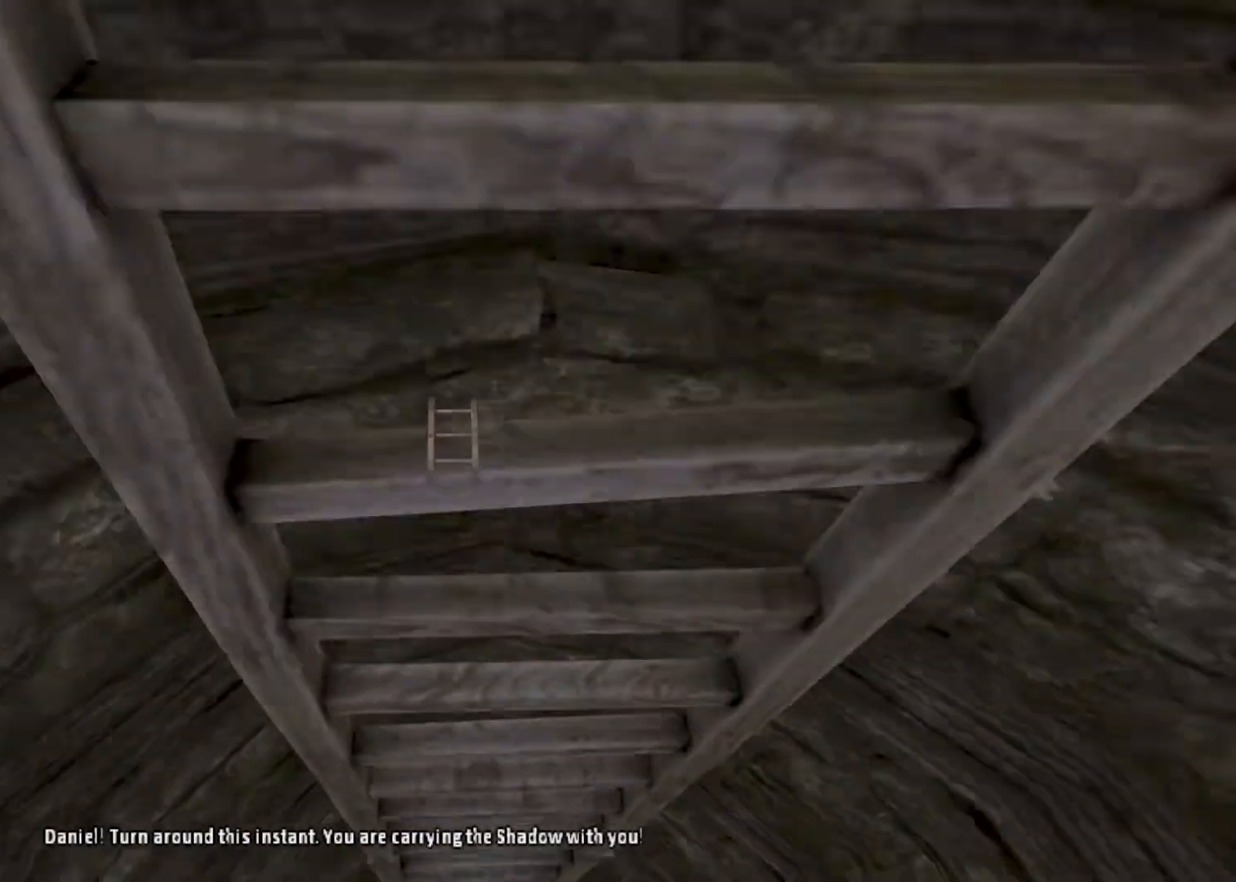
{"keys": [], "mouse": ["wheel_up"], "events": [[33, "mouse_wheel_up", "up"], [133, "mouse_wheel_down", "up"], [133, "mouse_wheel_up", "down"], [200, "mouse_wheel_down", "down"], [200, "mouse_wheel_up", "up"], [300, "mouse_wheel_up", "down"], [367, "mouse_wheel_down", "up"], [400, "mouse_wheel_down", "down"], [467, "mouse_wheel_up", "up"], [500, "mouse_wheel_down", "up"], [500, "mouse_wheel_up", "down"]]}
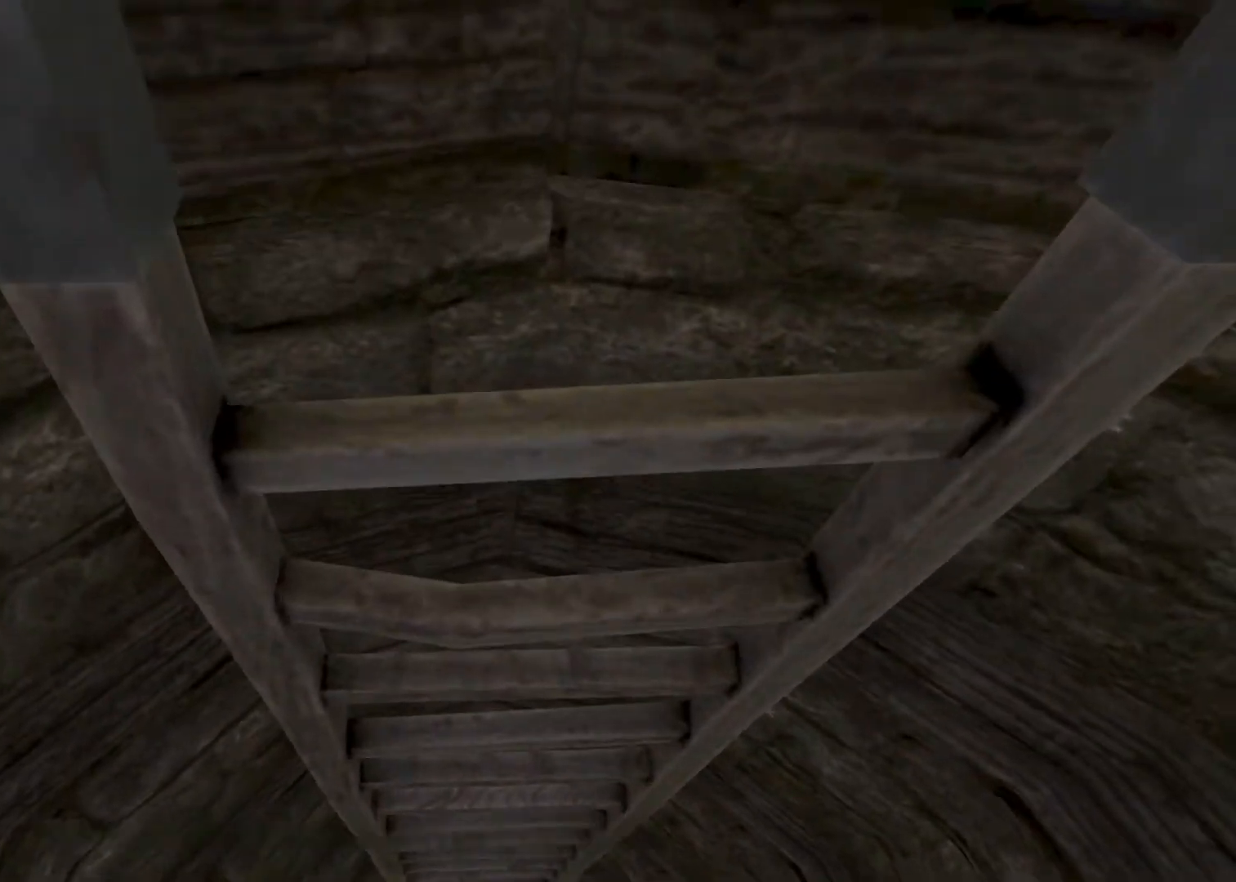
{"keys": [], "mouse": [], "events": [[100, "mouse_wheel_down", "down"], [100, "mouse_wheel_up", "up"], [200, "mouse_wheel_up", "down"], [233, "mouse_wheel_down", "up"], [300, "mouse_wheel_down", "down"], [333, "mouse_wheel_up", "up"], [433, "mouse_wheel_down", "up"]]}
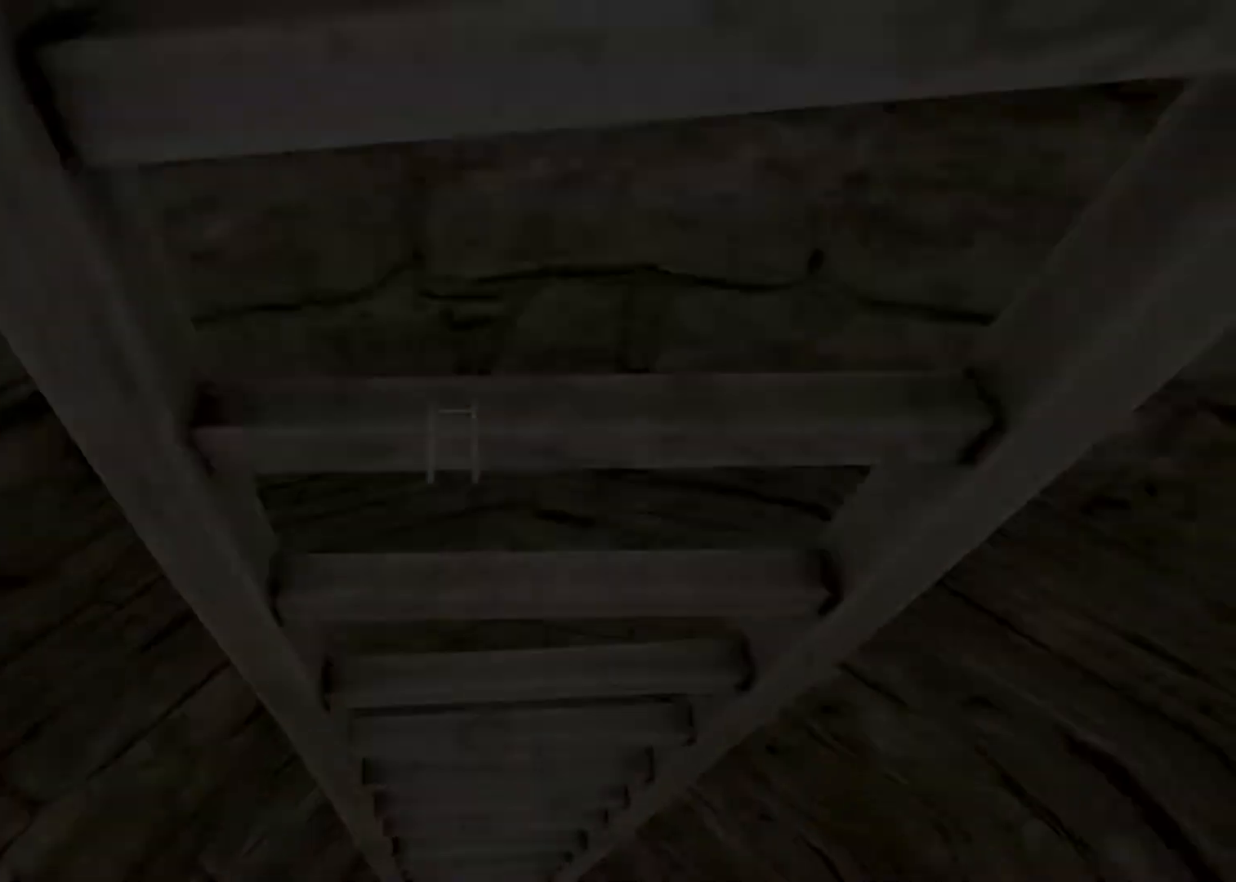
{"keys": [], "mouse": [], "events": []}
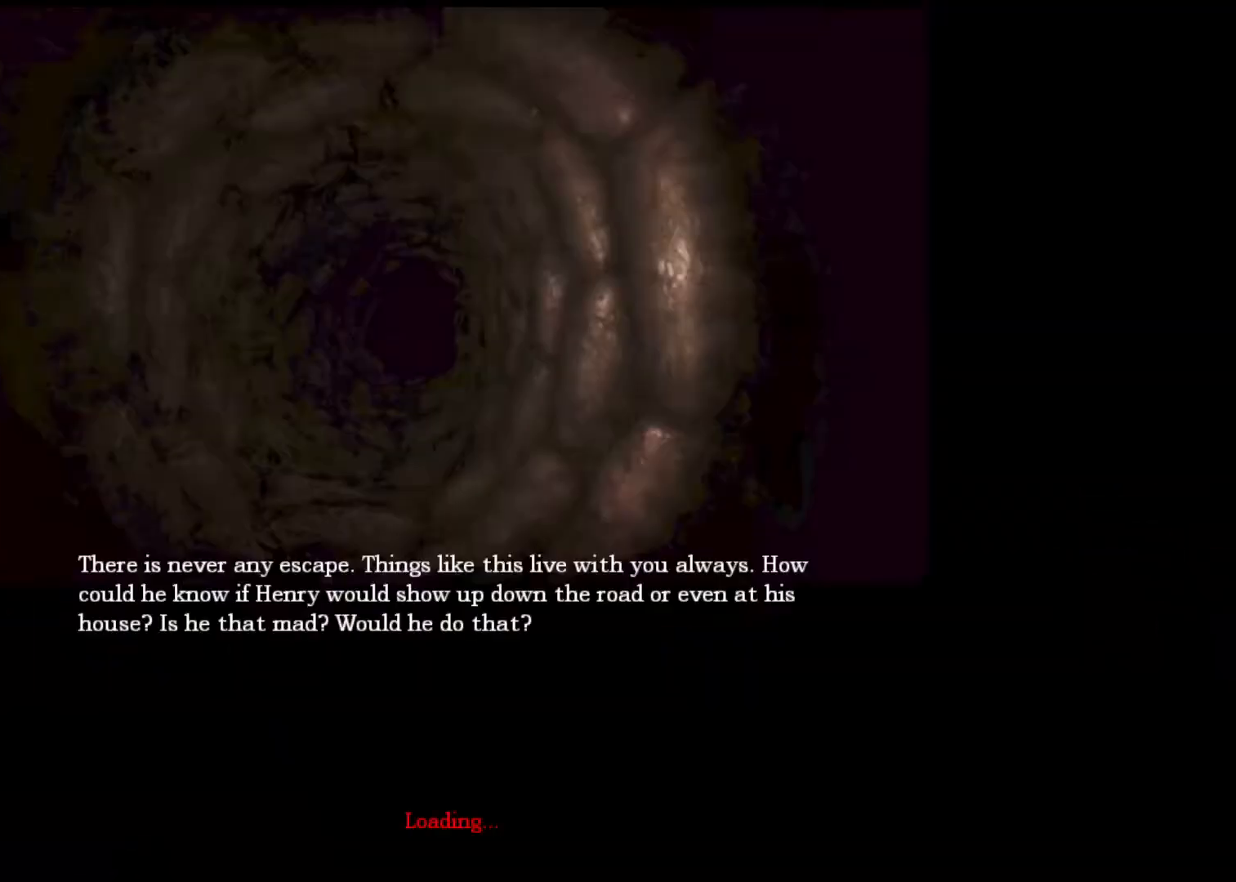
{"keys": [], "mouse": [], "events": []}
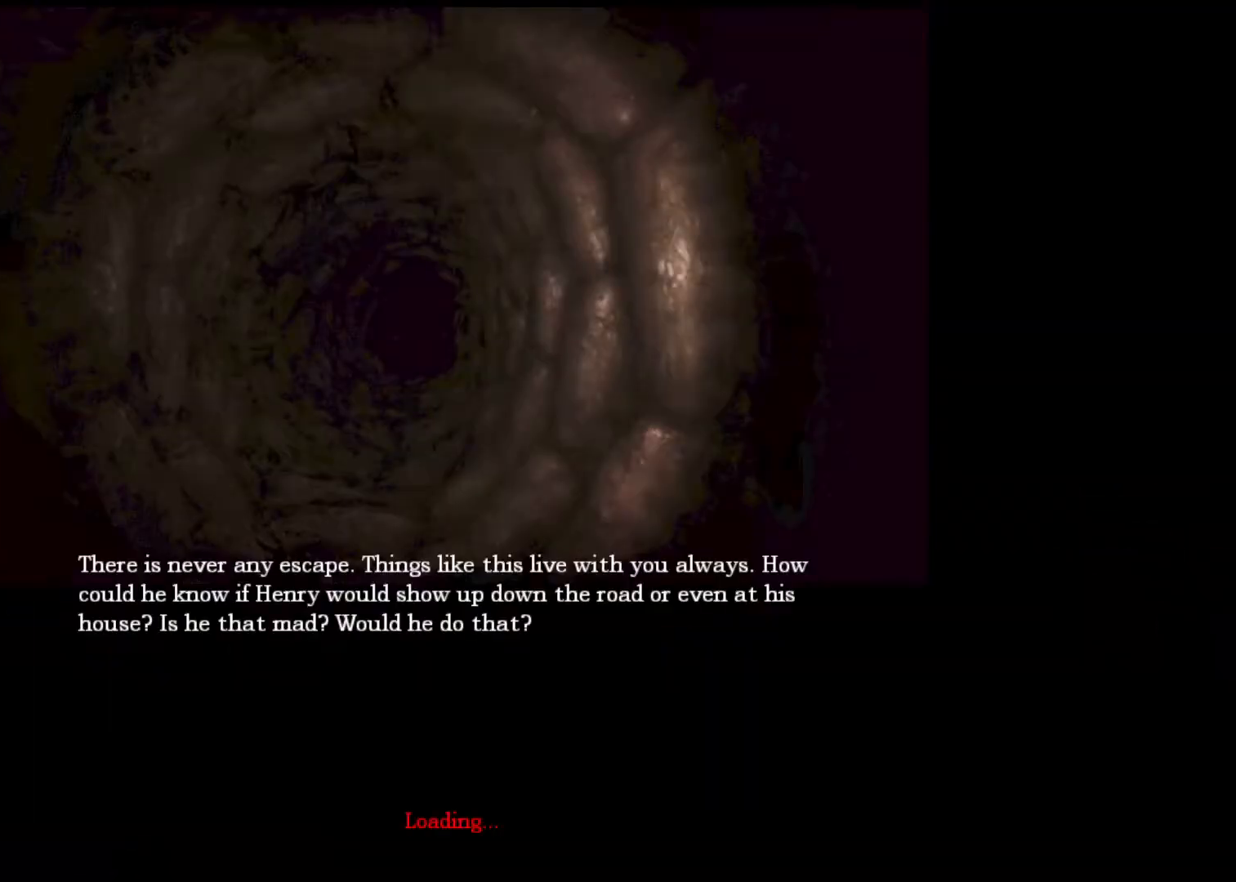
{"keys": [], "mouse": [], "events": []}
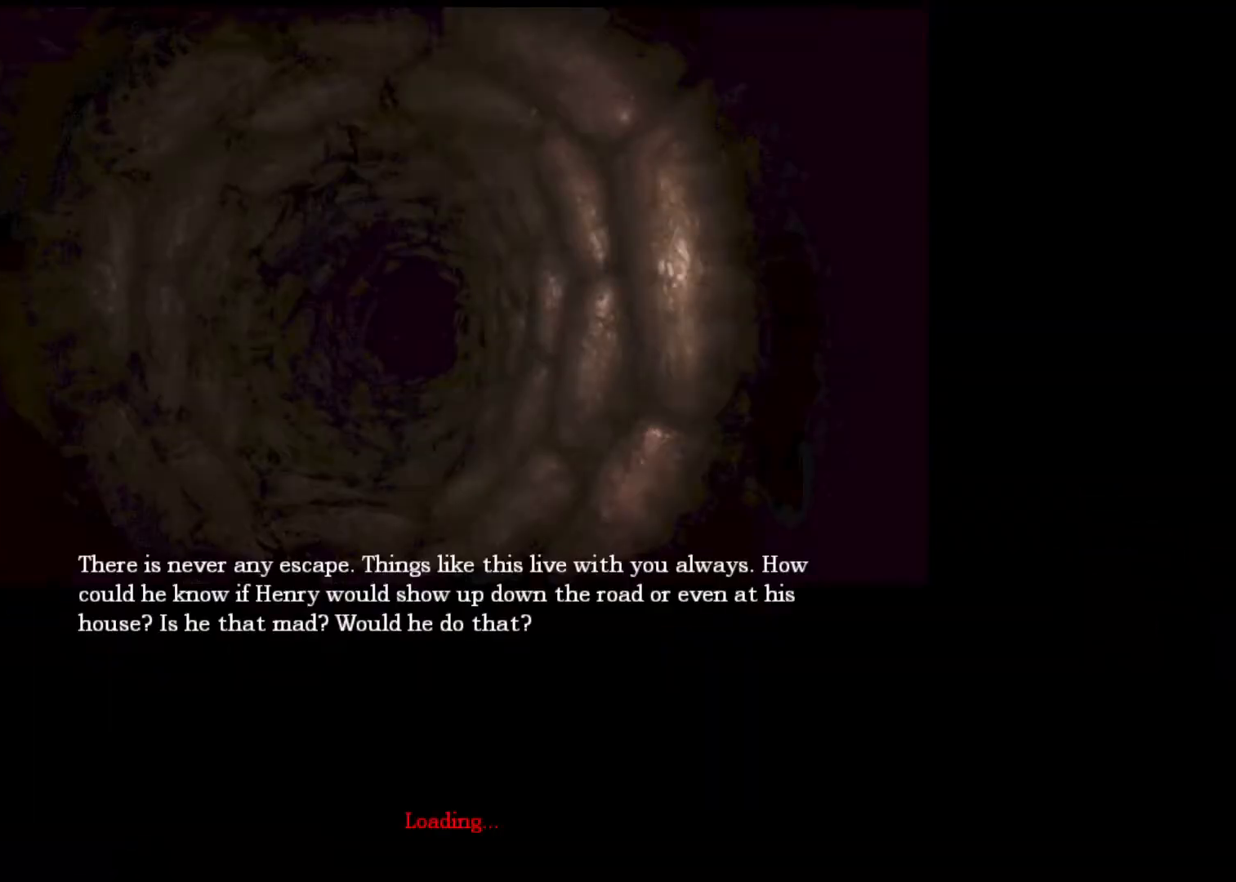
{"keys": [], "mouse": [], "events": []}
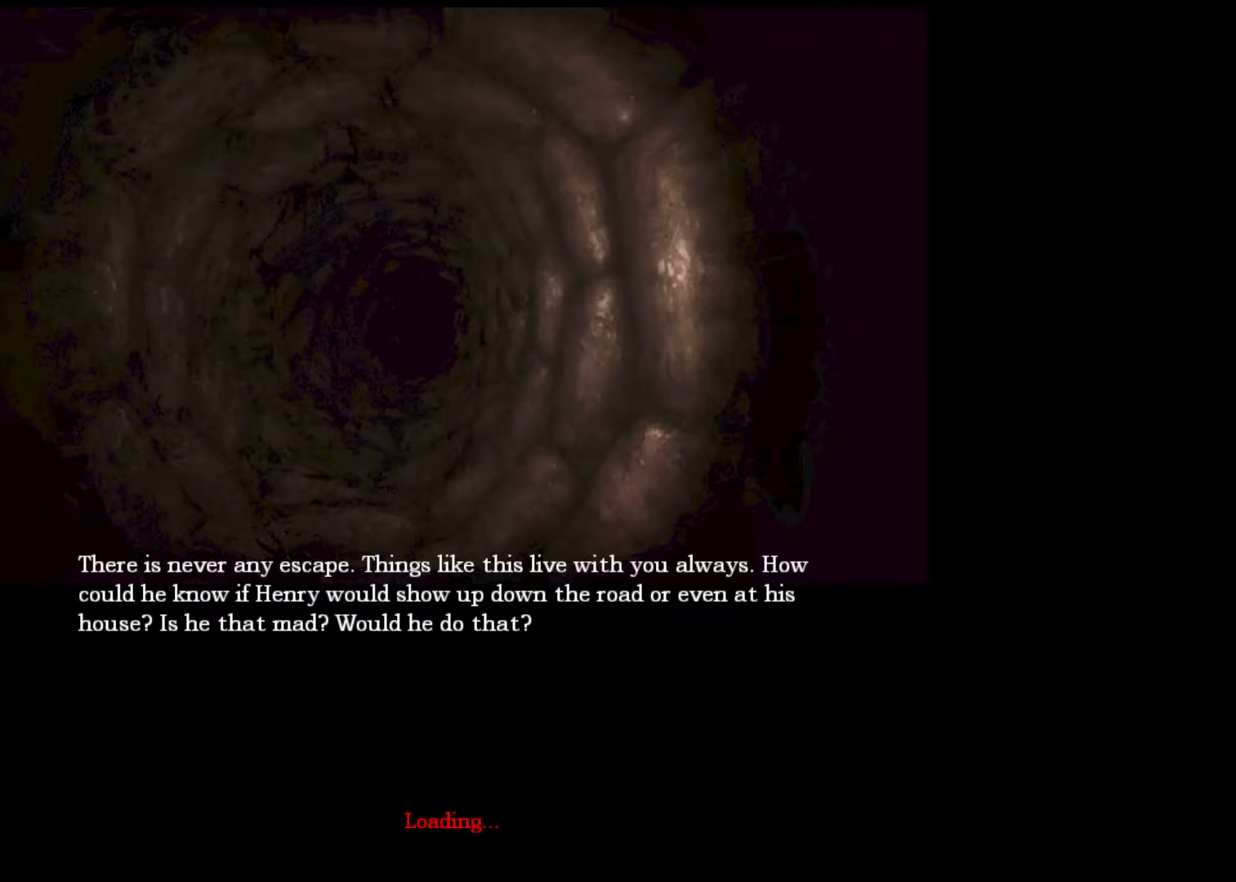
{"keys": ["a", "shift"], "mouse": ["left", "right"], "events": [[33, "mouse_left", "down"], [33, "mouse_right", "down"], [167, "mouse_right", "up"], [333, "a", "down"], [333, "mouse_right", "down"], [367, "mouse_right", "up"], [400, "mouse_left", "up"], [400, "shift", "down"], [467, "mouse_left", "down"], [467, "mouse_right", "down"]]}
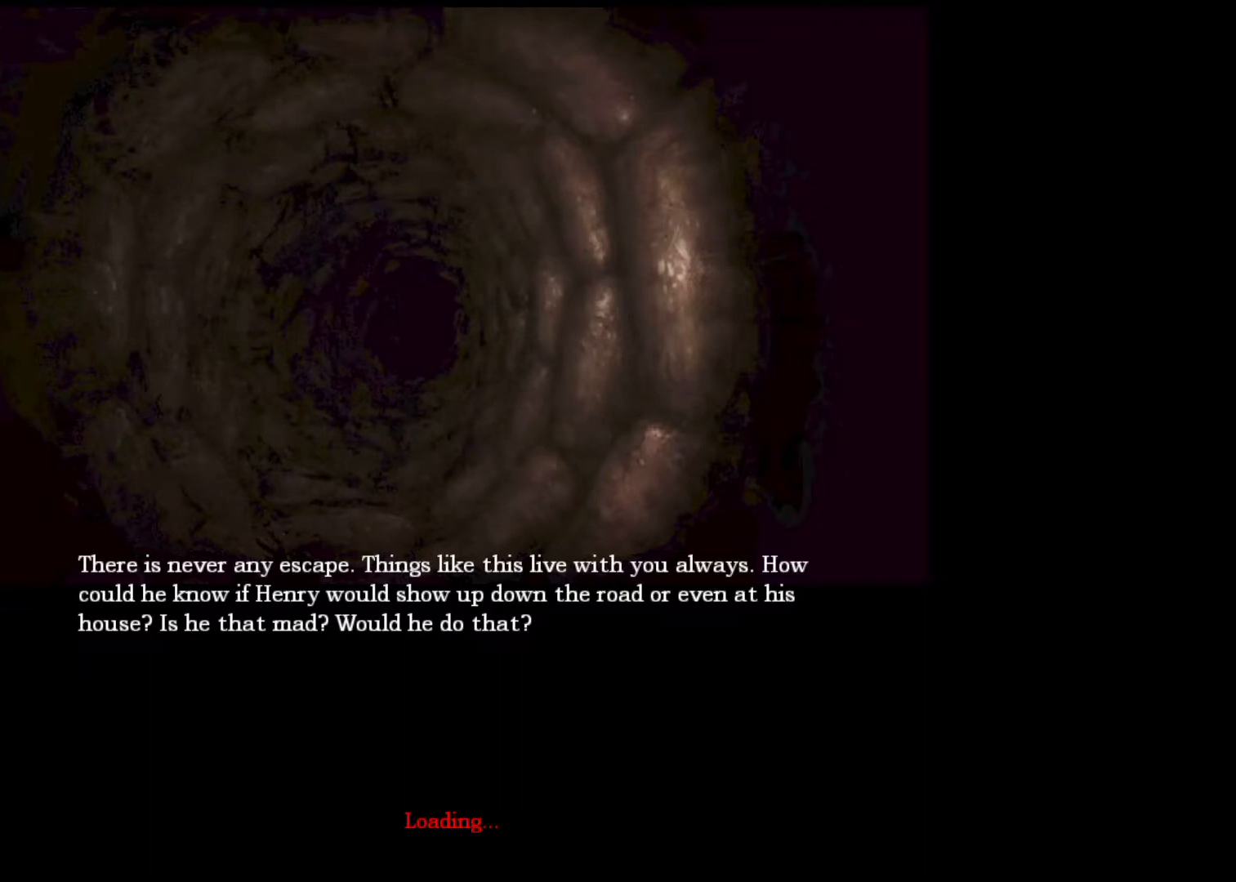
{"keys": ["a", "shift", "w"], "mouse": ["left", "right"], "events": [[33, "mouse_right", "up"], [33, "w", "down"], [100, "mouse_left", "up"], [133, "mouse_left", "down"], [133, "mouse_right", "down"], [233, "mouse_left", "up"], [233, "mouse_right", "up"], [267, "mouse_left", "down"], [267, "mouse_right", "down"], [367, "mouse_right", "up"], [433, "mouse_right", "down"]]}